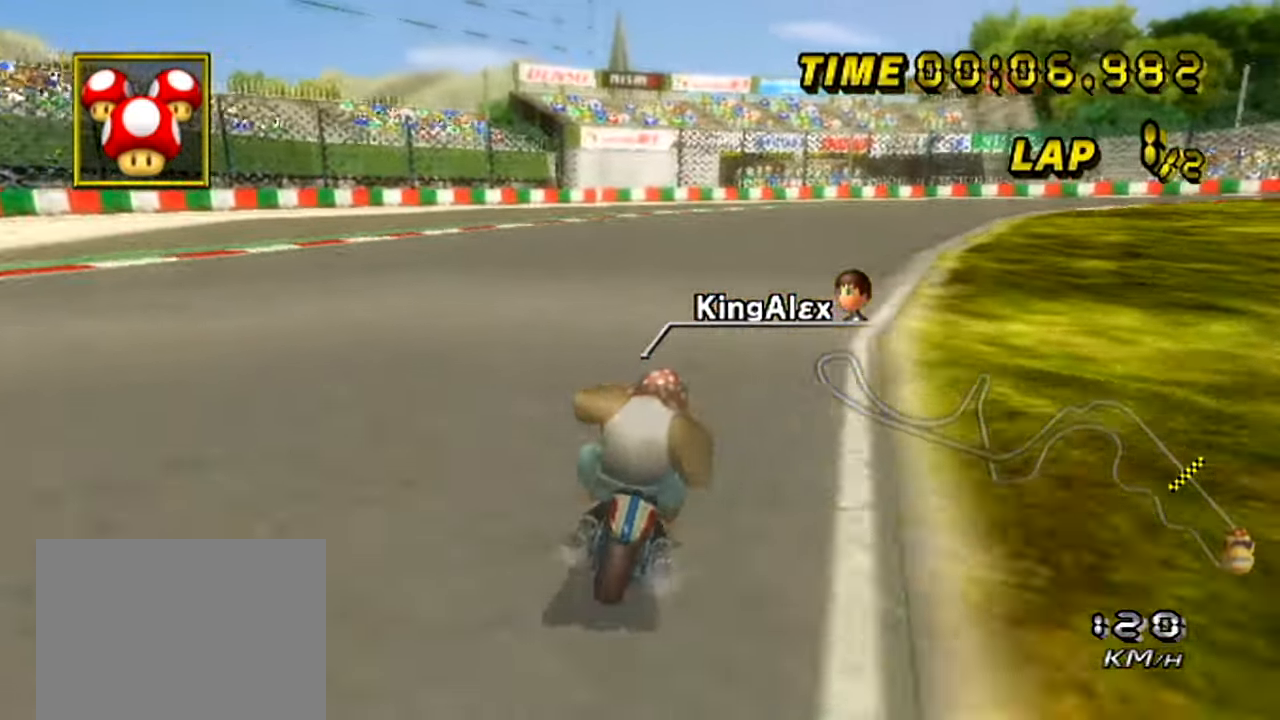
Gameplay with a controller (Nintendo layout); each line is a JSON object with the inputs held at the frame after it. "events" lists button and stick changes between this image and that frame as [ms after this image, input, new state], when the widget could be followed in between. Not read: B DPAD_LEFT L3 R3 X Y Z.
{"buttons": ["A"], "left_stick": "right", "events": []}
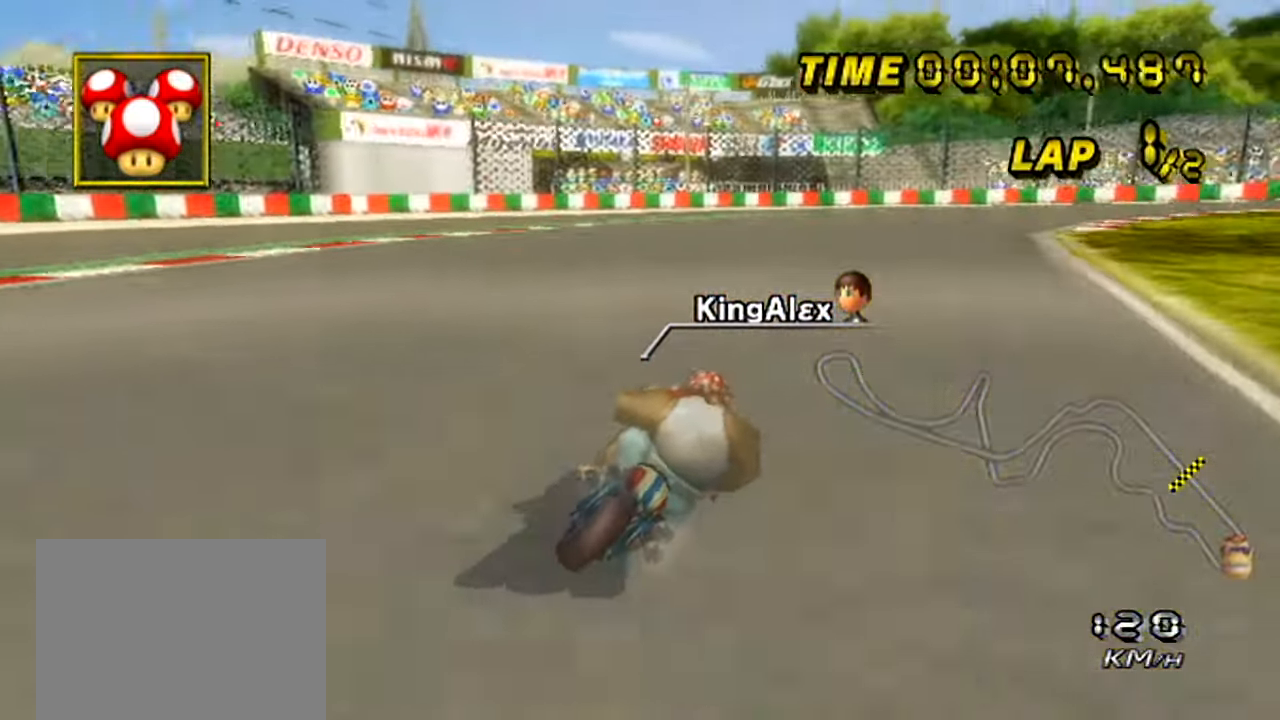
{"buttons": ["A"], "left_stick": "right", "events": [[284, "left_stick", "center"], [367, "left_stick", "right"]]}
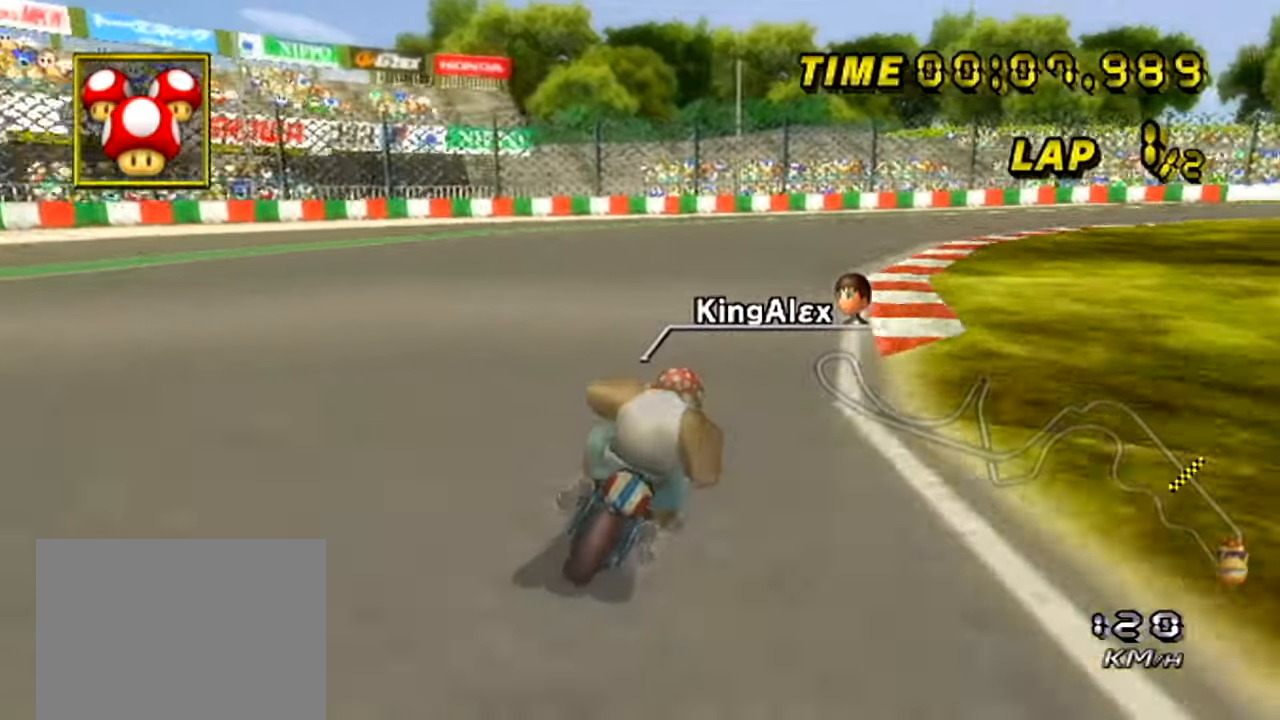
{"buttons": ["A"], "left_stick": "right", "events": []}
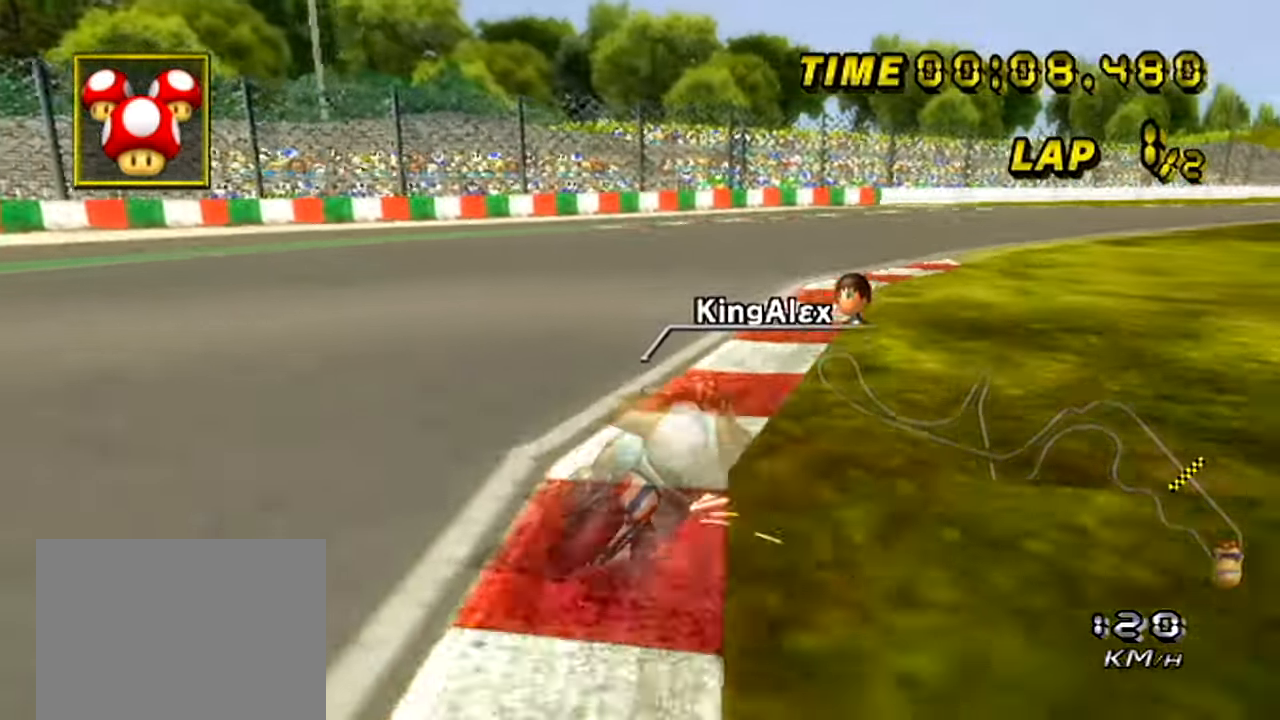
{"buttons": ["A"], "left_stick": "center", "events": [[451, "left_stick", "center"]]}
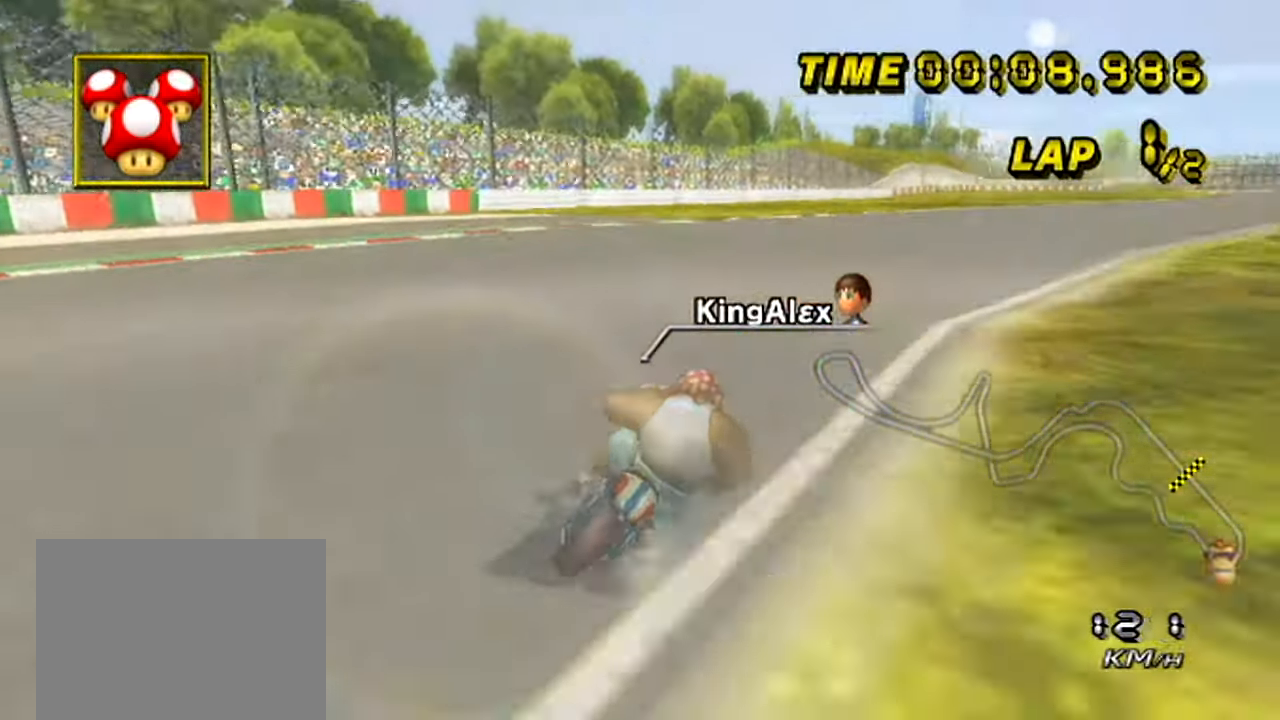
{"buttons": ["A"], "left_stick": "right", "events": [[117, "left_stick", "right"]]}
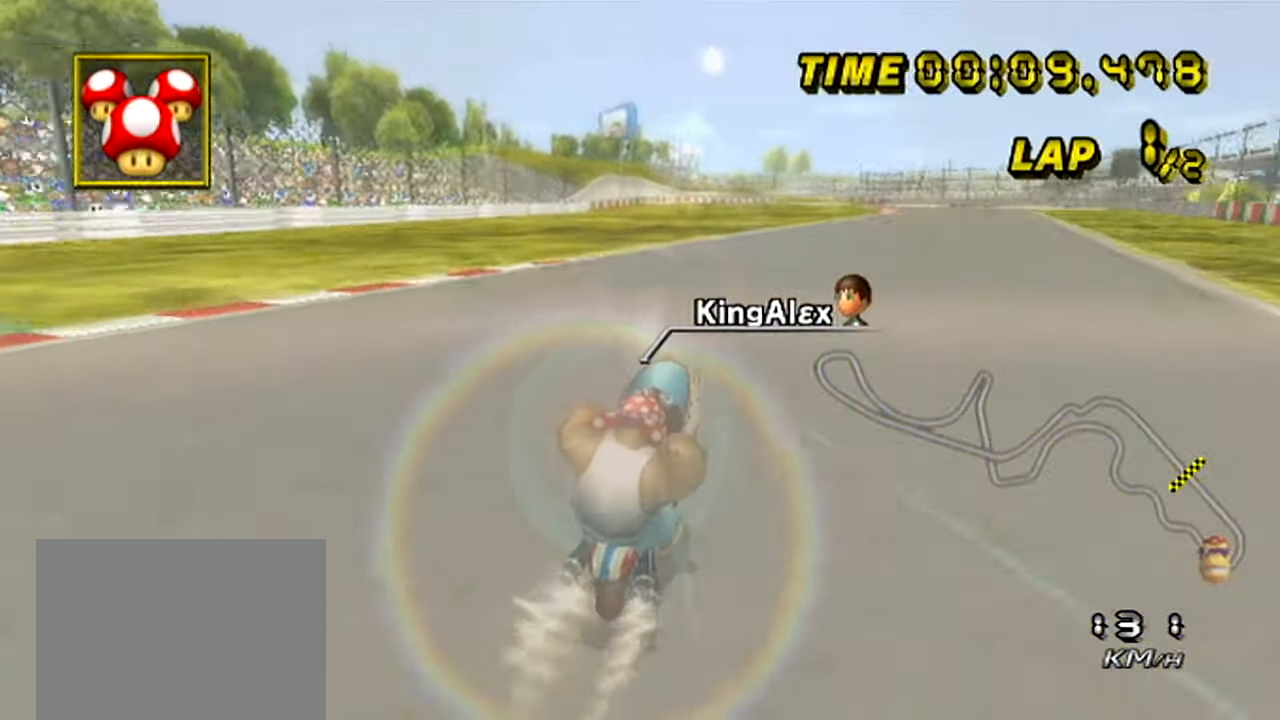
{"buttons": ["A"], "left_stick": "center", "events": [[367, "left_stick", "center"]]}
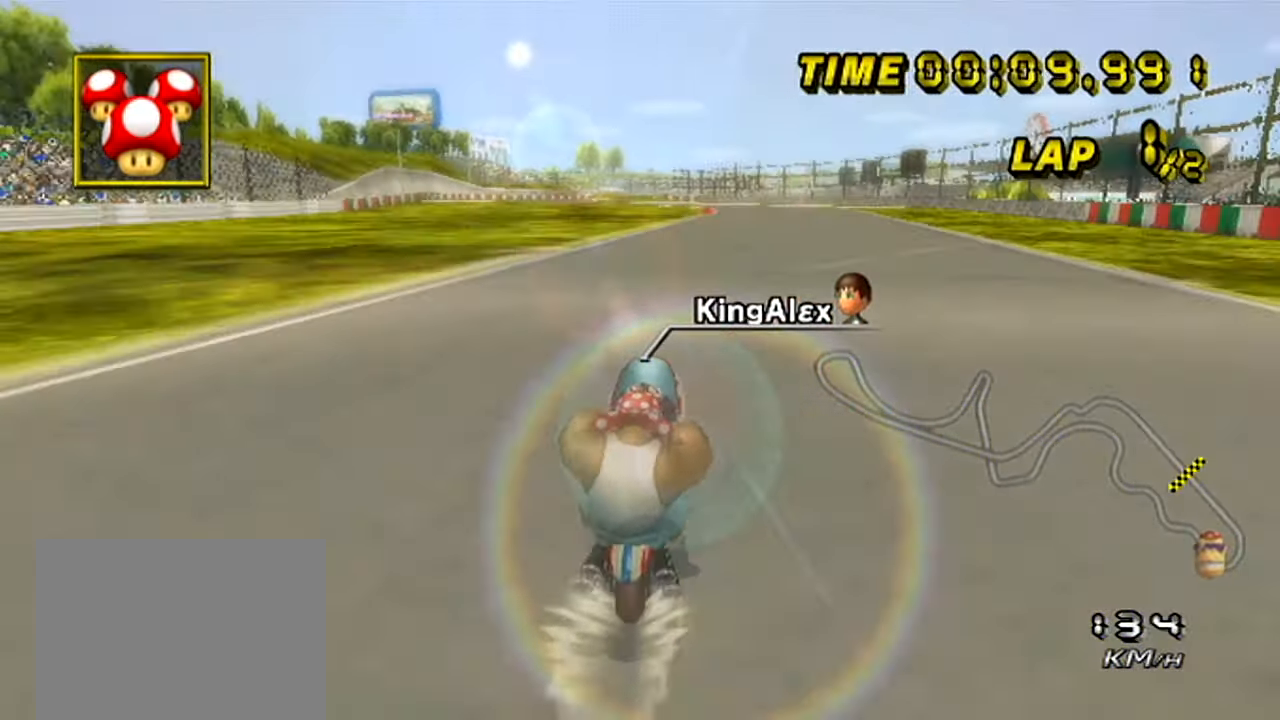
{"buttons": ["A"], "left_stick": "center", "events": []}
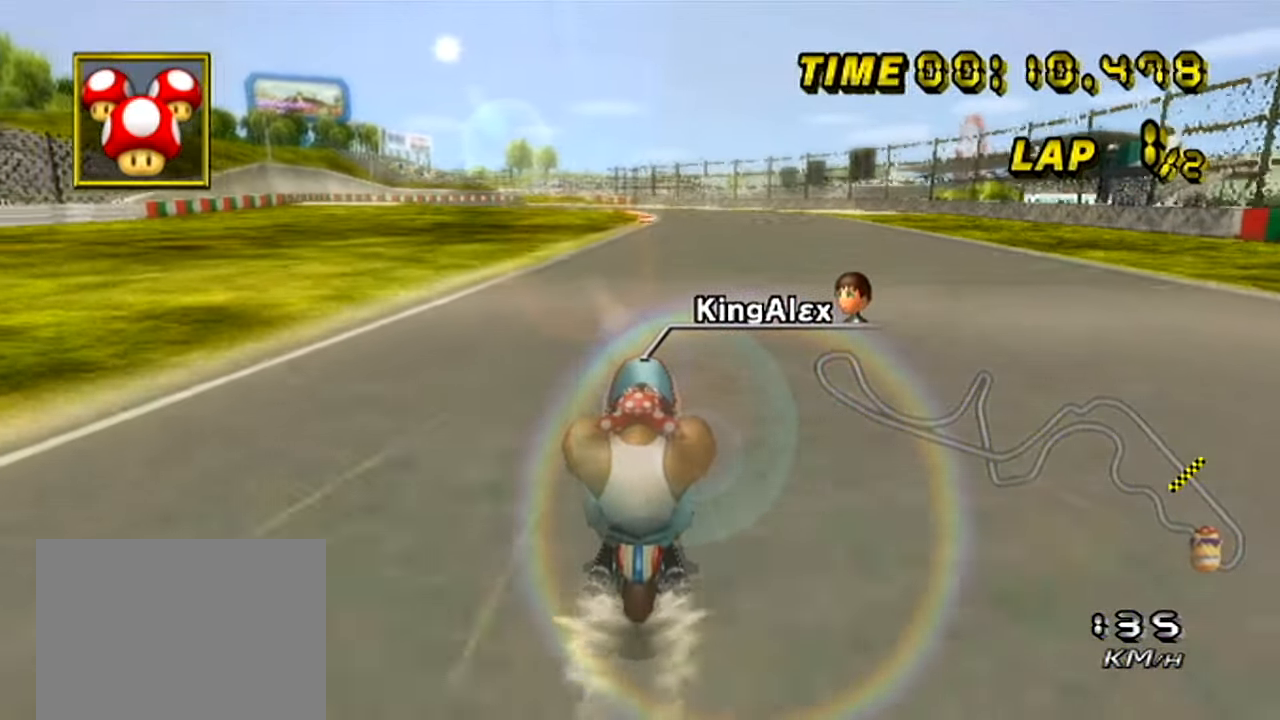
{"buttons": ["A"], "left_stick": "center", "events": []}
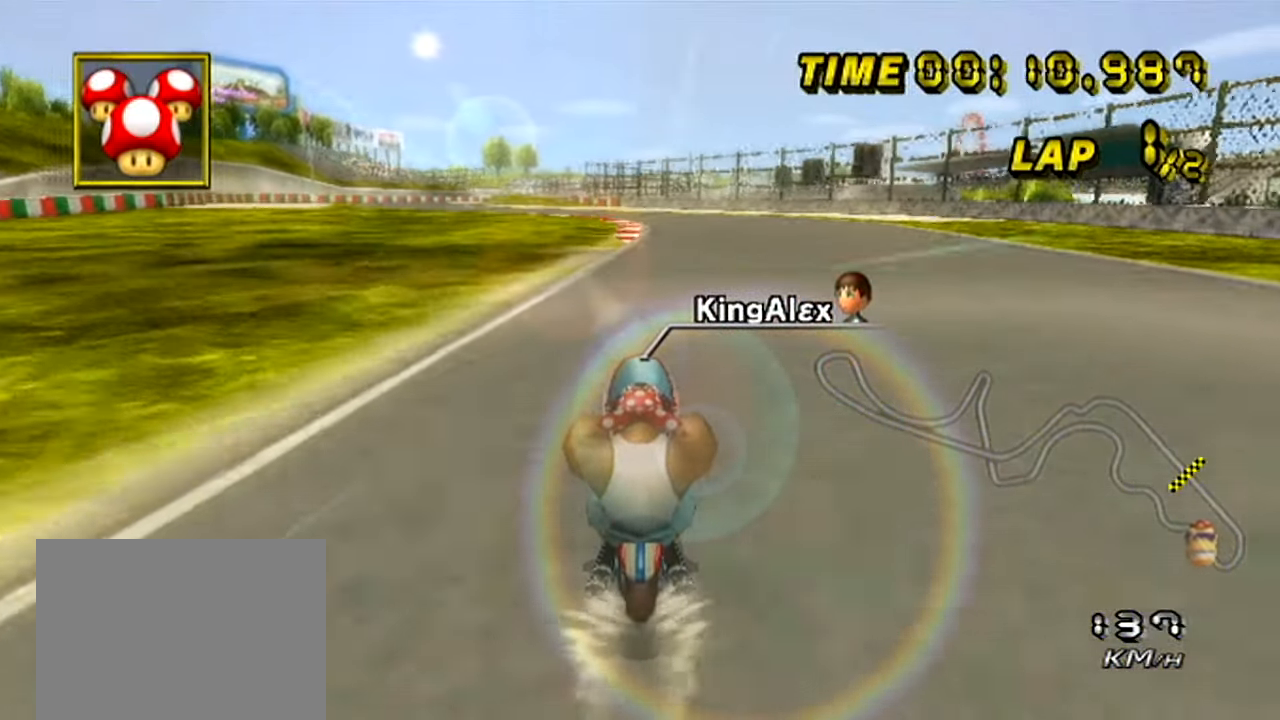
{"buttons": ["A"], "left_stick": "center", "events": []}
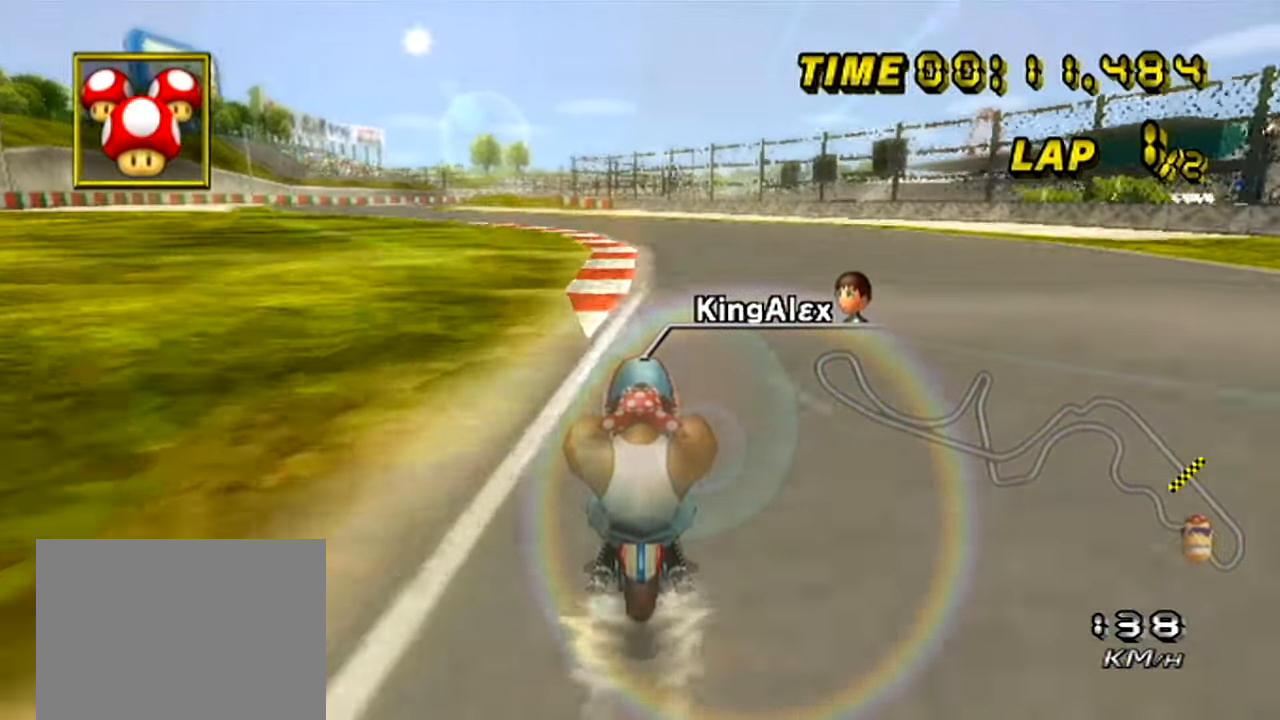
{"buttons": ["A"], "left_stick": "center", "events": [[151, "left_stick", "left"], [468, "left_stick", "center"]]}
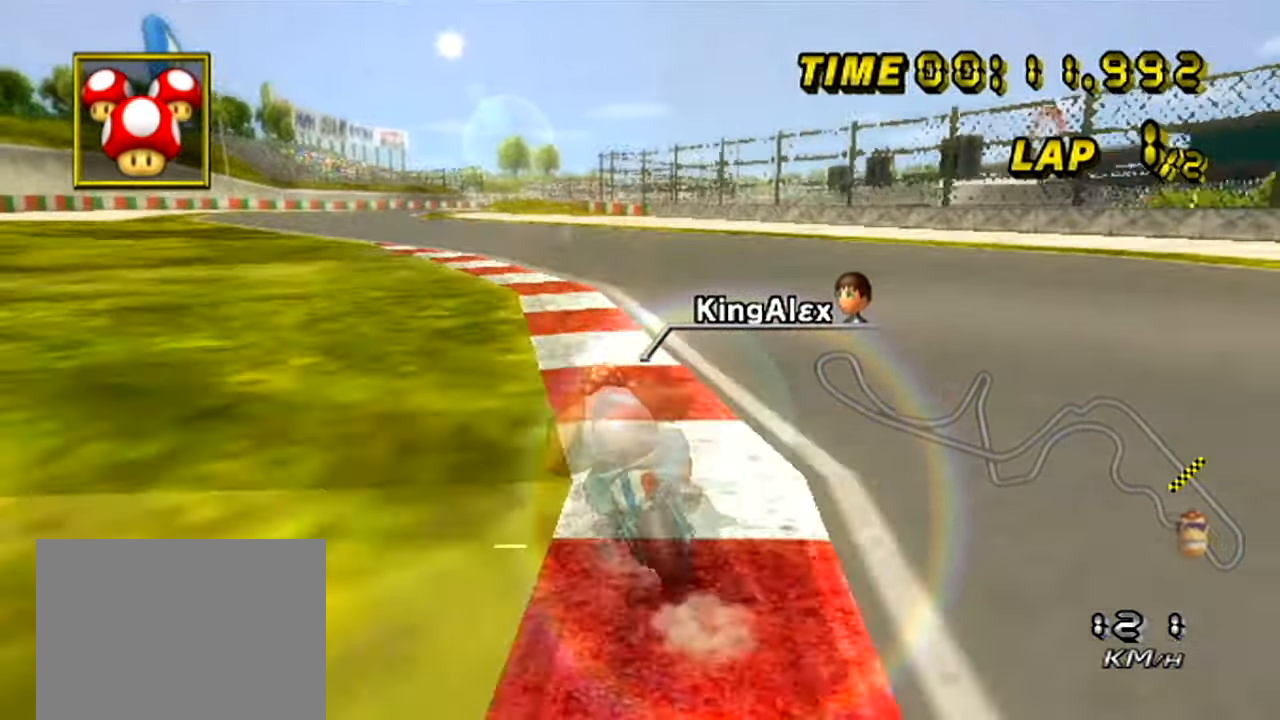
{"buttons": ["A"], "left_stick": "center", "events": [[83, "left_stick", "left"], [284, "left_stick", "center"], [334, "left_stick", "left"], [500, "left_stick", "center"]]}